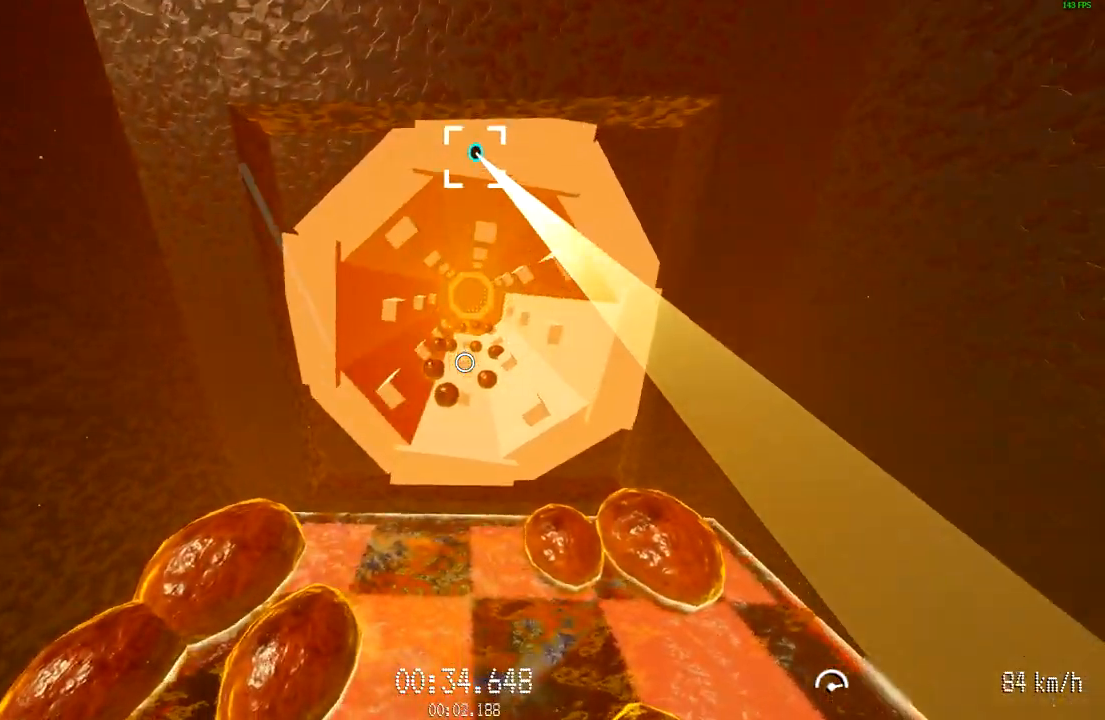
Gameplay with keyboard and mouse; each line is a JSON object with the keys and mouse buttons held at the frame after it. "events" lists presses ("down") and releases ("up") of "a", "d", "s", "space", "w", "mouse_left" and "mouse_right" between this image and that frame as [ms after this image, input, new state], when the widget could be followed in between. "mouse_left", "mouse_right" = the "left", "right" buttons of the "mouse" list. No other keys are recorded. Mouse movement is not recorded.
{"keys": ["w"], "mouse": ["left"], "events": []}
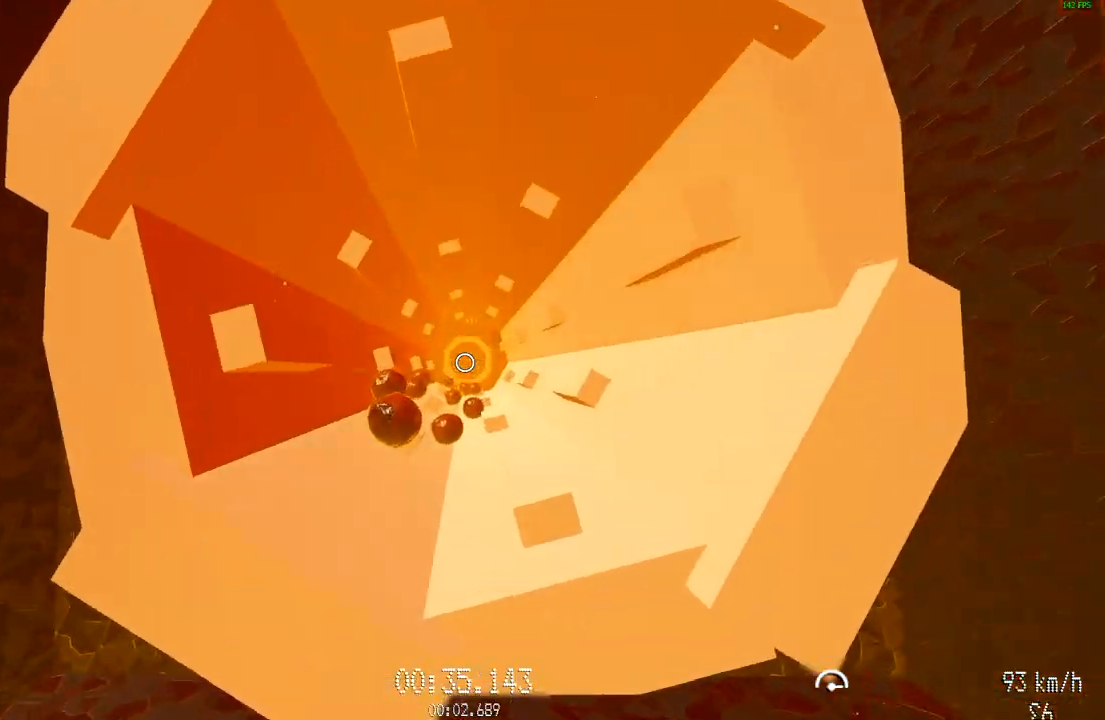
{"keys": ["w"], "mouse": [], "events": [[100, "mouse_left", "up"]]}
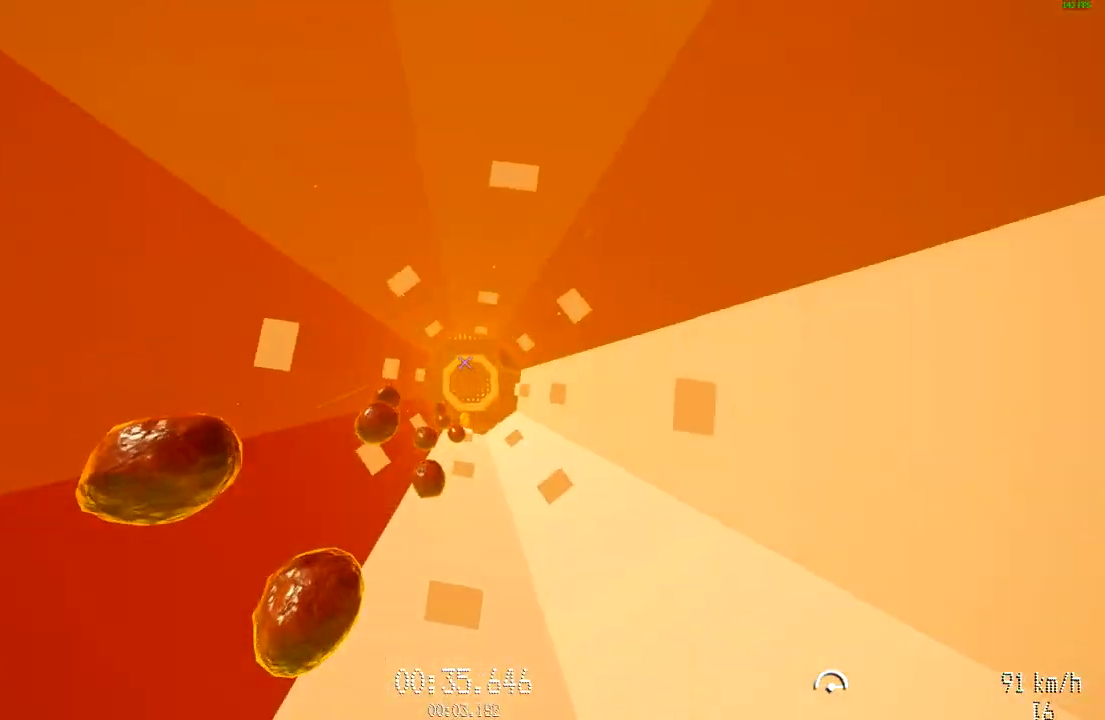
{"keys": ["w"], "mouse": [], "events": []}
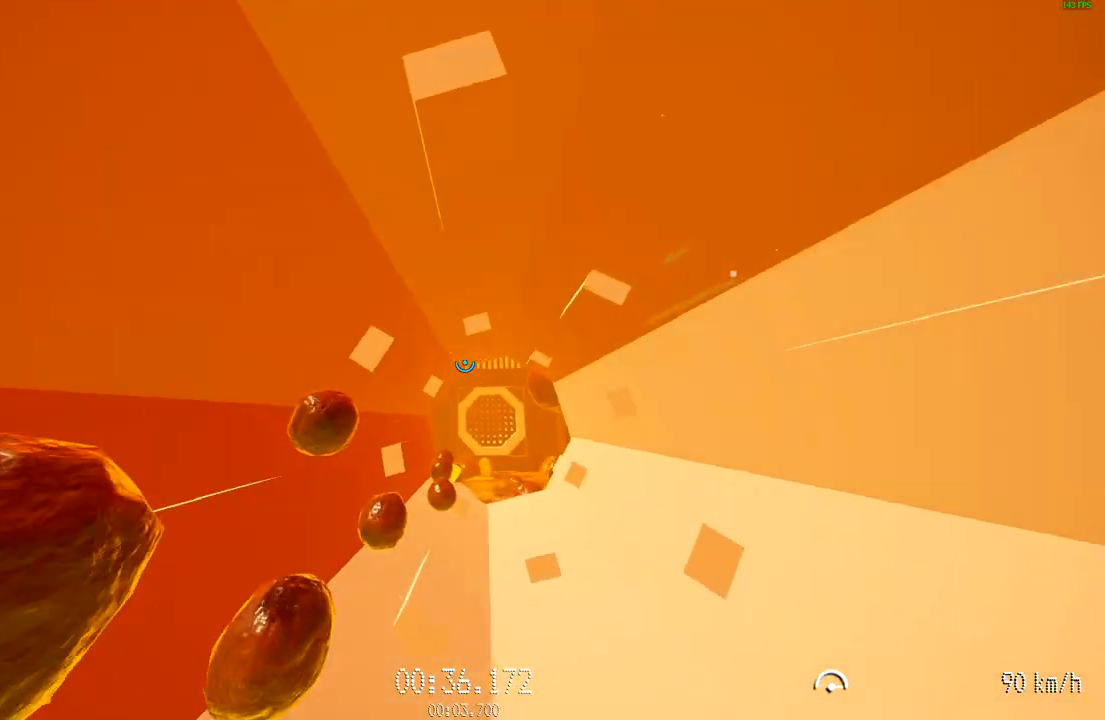
{"keys": [], "mouse": ["left"], "events": [[217, "mouse_left", "down"], [450, "w", "up"]]}
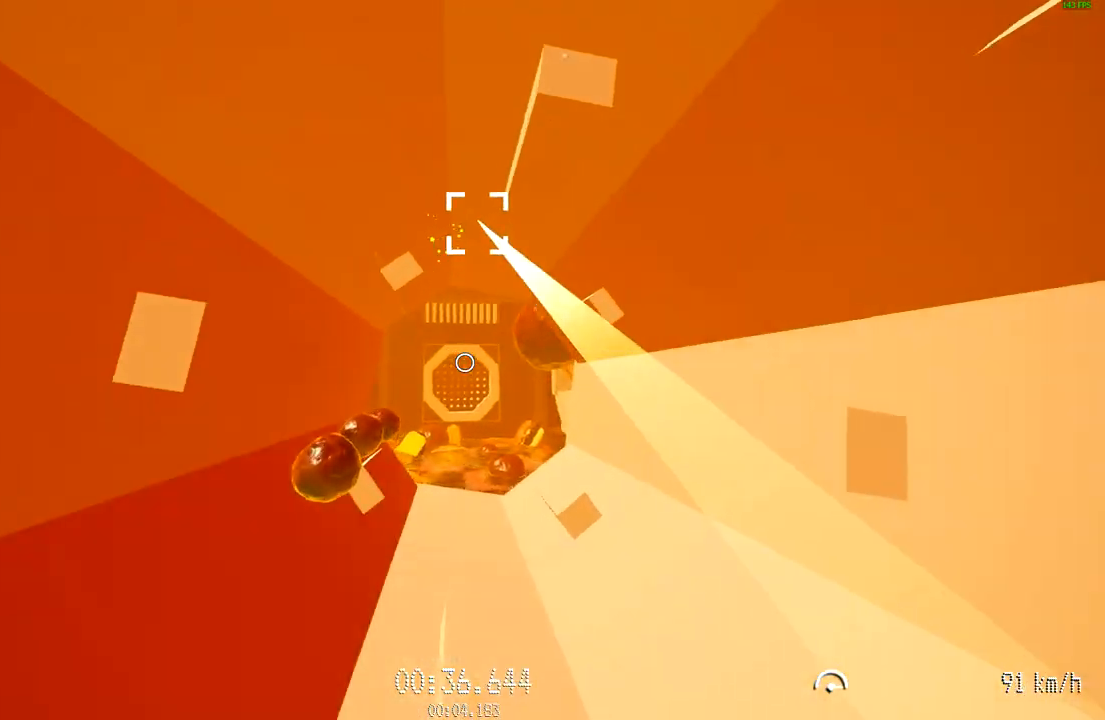
{"keys": ["a", "s"], "mouse": ["left"], "events": [[100, "s", "down"], [234, "a", "down"], [234, "s", "up"], [284, "a", "up"], [417, "a", "down"], [417, "s", "down"]]}
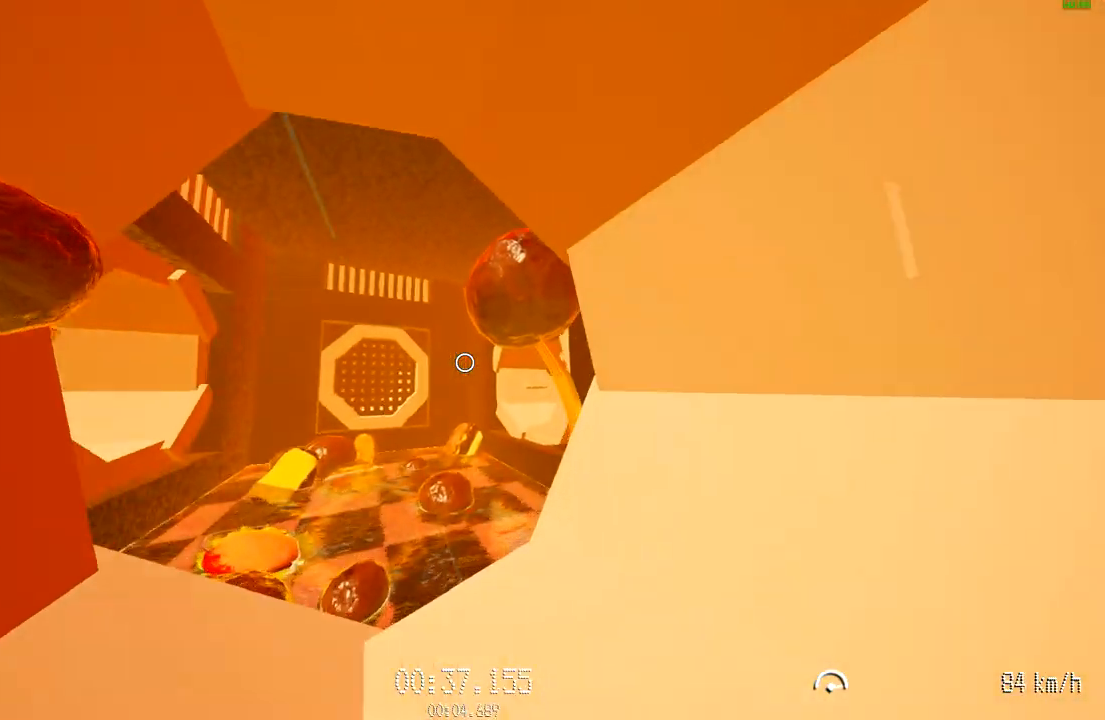
{"keys": ["a", "w"], "mouse": ["left"], "events": [[16, "mouse_left", "up"], [150, "s", "up"], [250, "mouse_left", "down"], [483, "w", "down"]]}
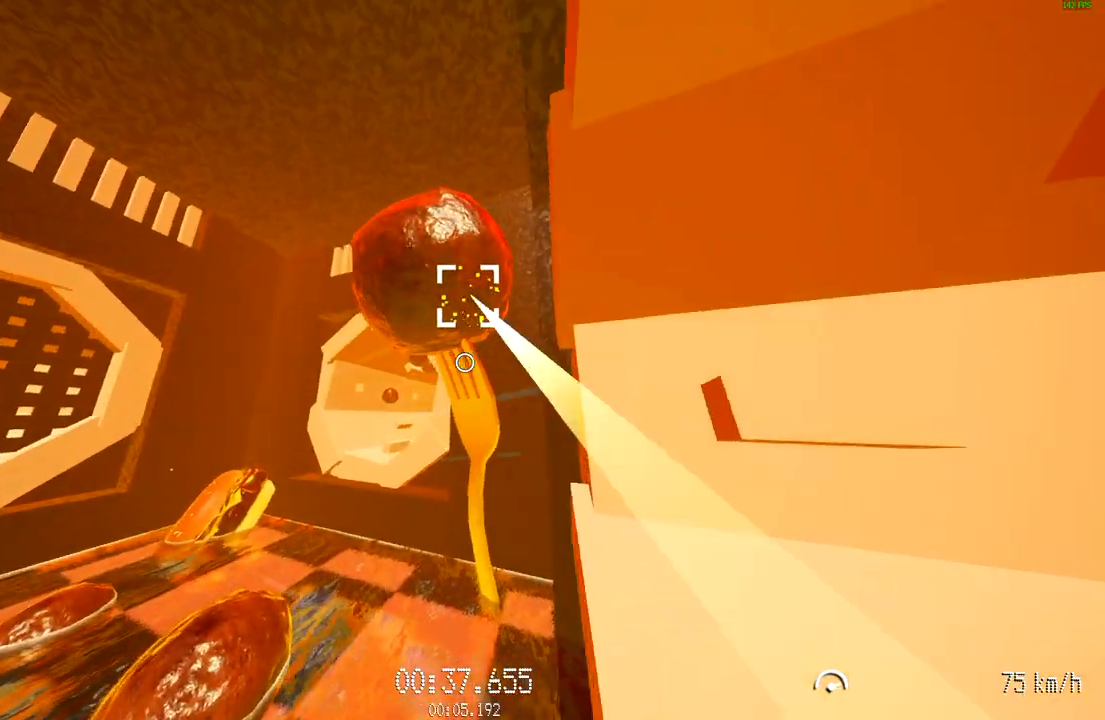
{"keys": ["w"], "mouse": ["left"], "events": [[34, "a", "up"]]}
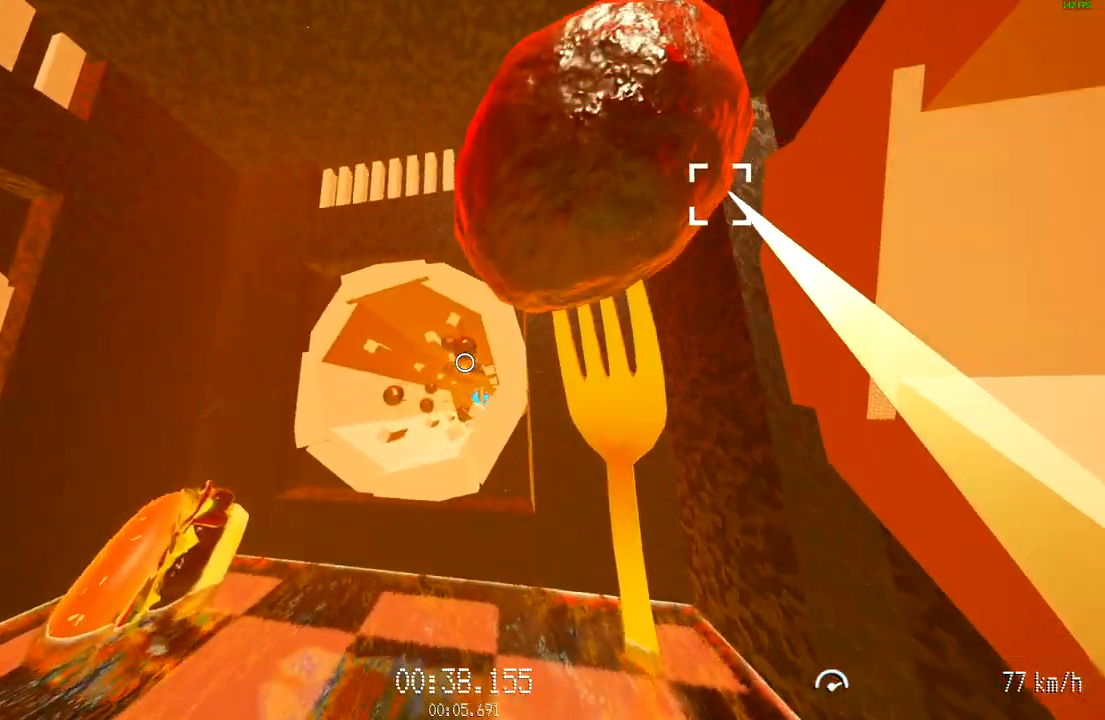
{"keys": ["w"], "mouse": [], "events": [[233, "mouse_left", "up"]]}
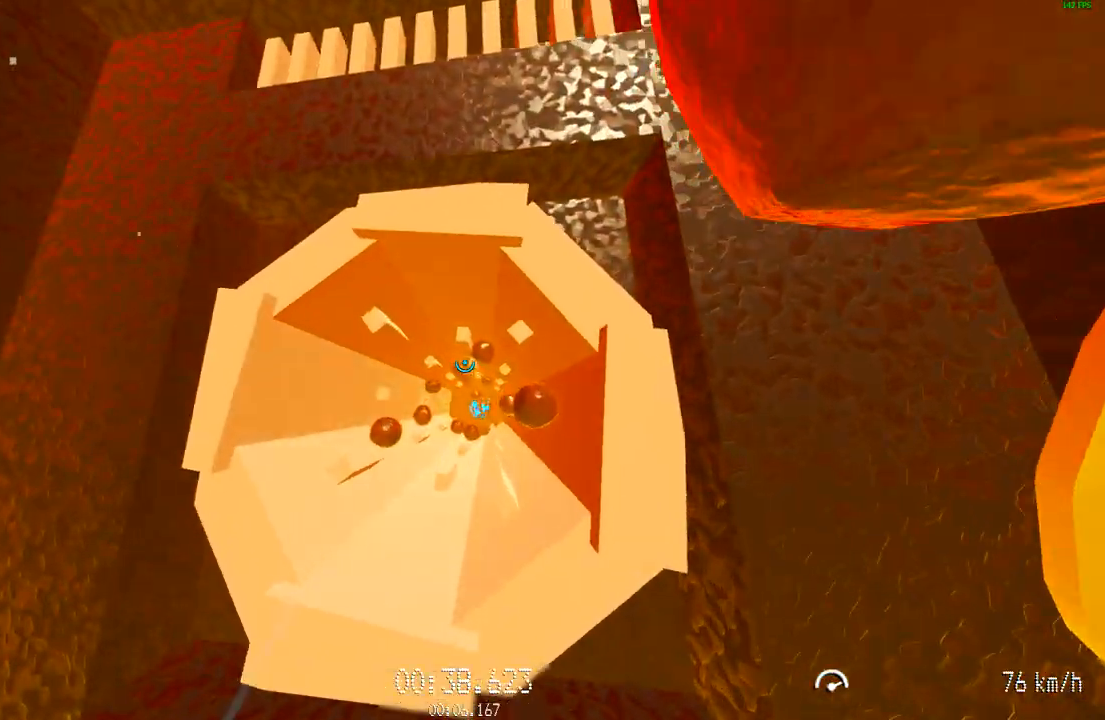
{"keys": ["w"], "mouse": [], "events": []}
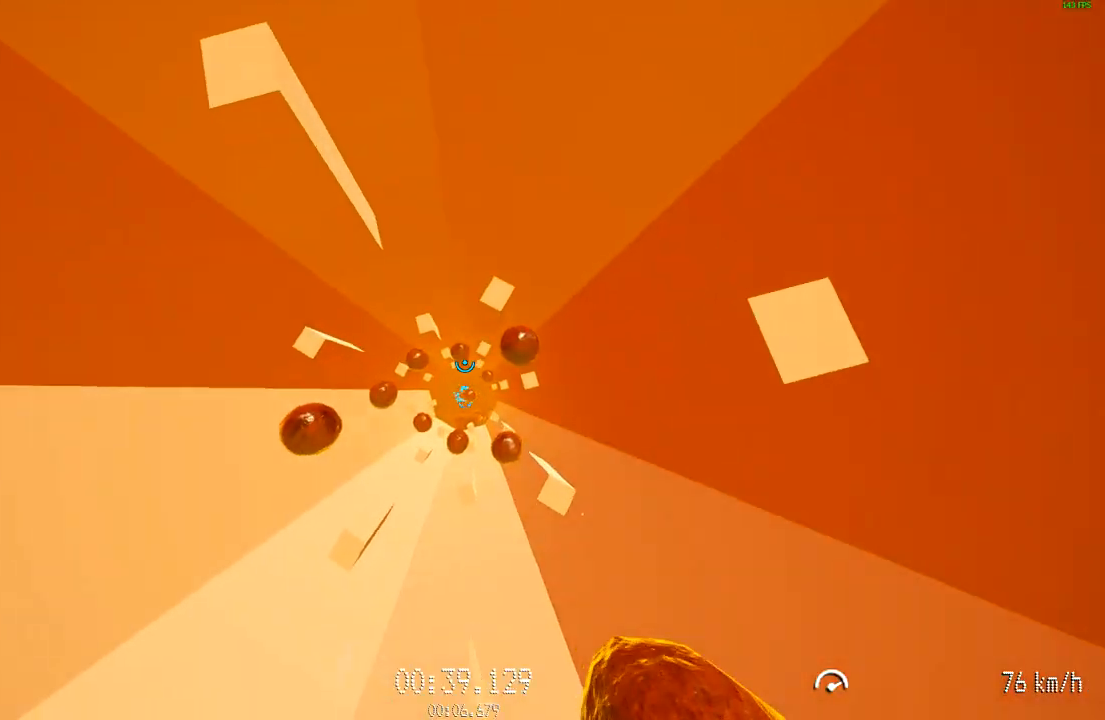
{"keys": ["w"], "mouse": [], "events": []}
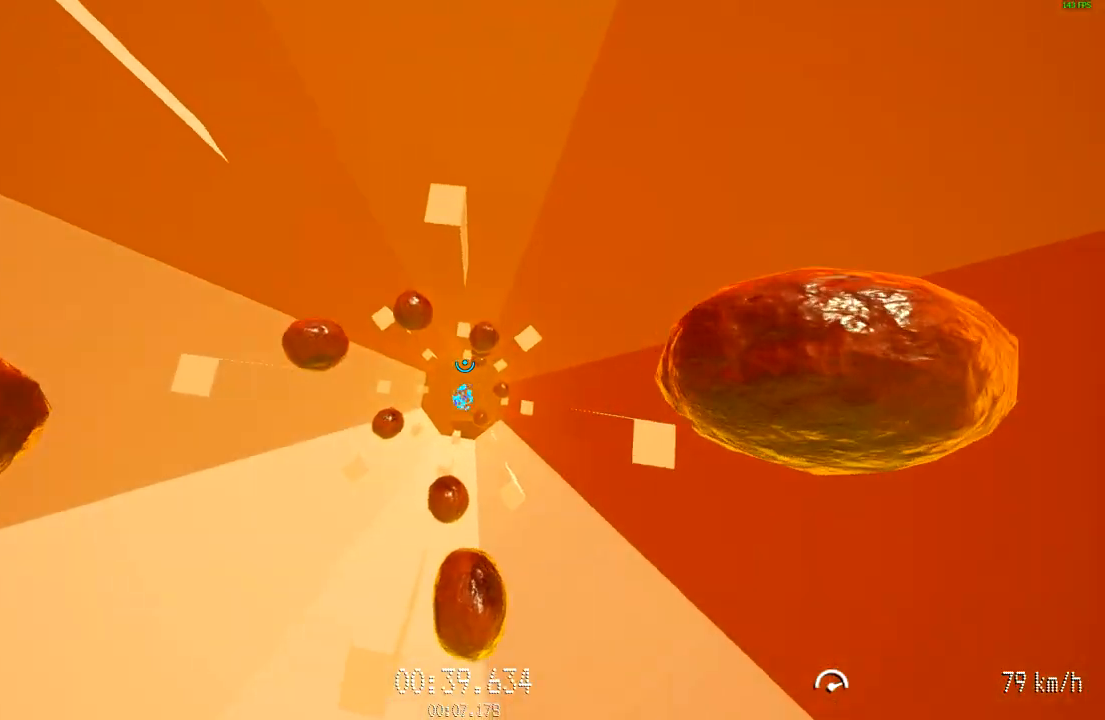
{"keys": ["w"], "mouse": ["left"], "events": [[434, "mouse_left", "down"]]}
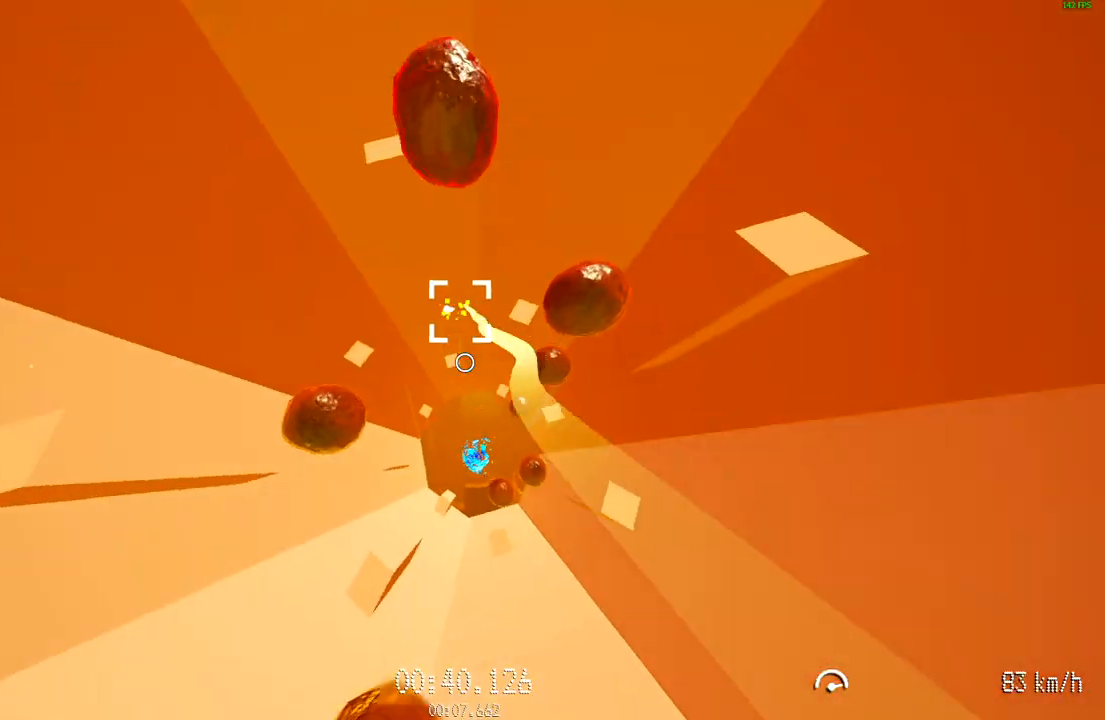
{"keys": ["w"], "mouse": ["left"], "events": []}
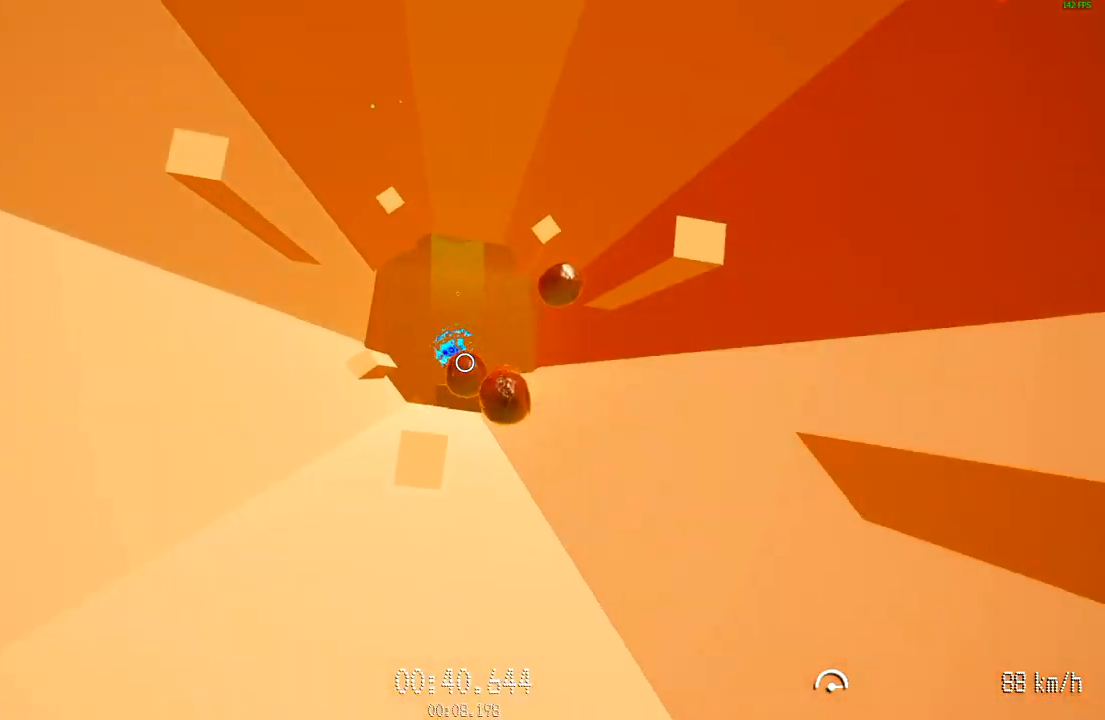
{"keys": ["w"], "mouse": [], "events": [[184, "mouse_left", "up"]]}
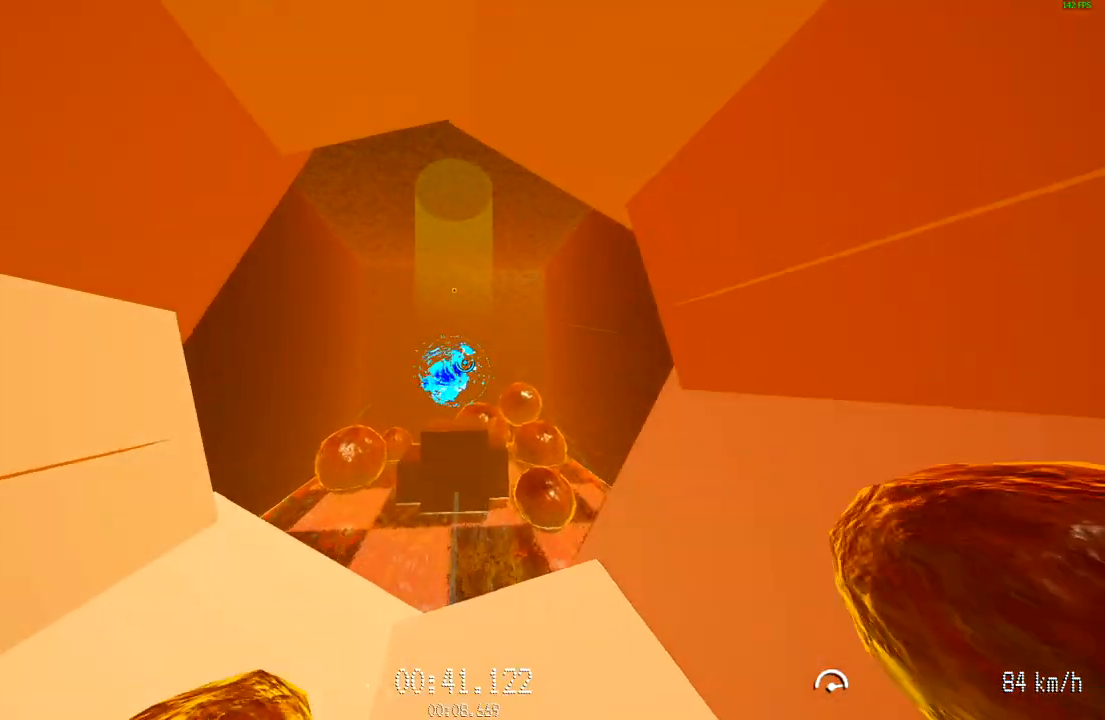
{"keys": [], "mouse": [], "events": [[484, "w", "up"]]}
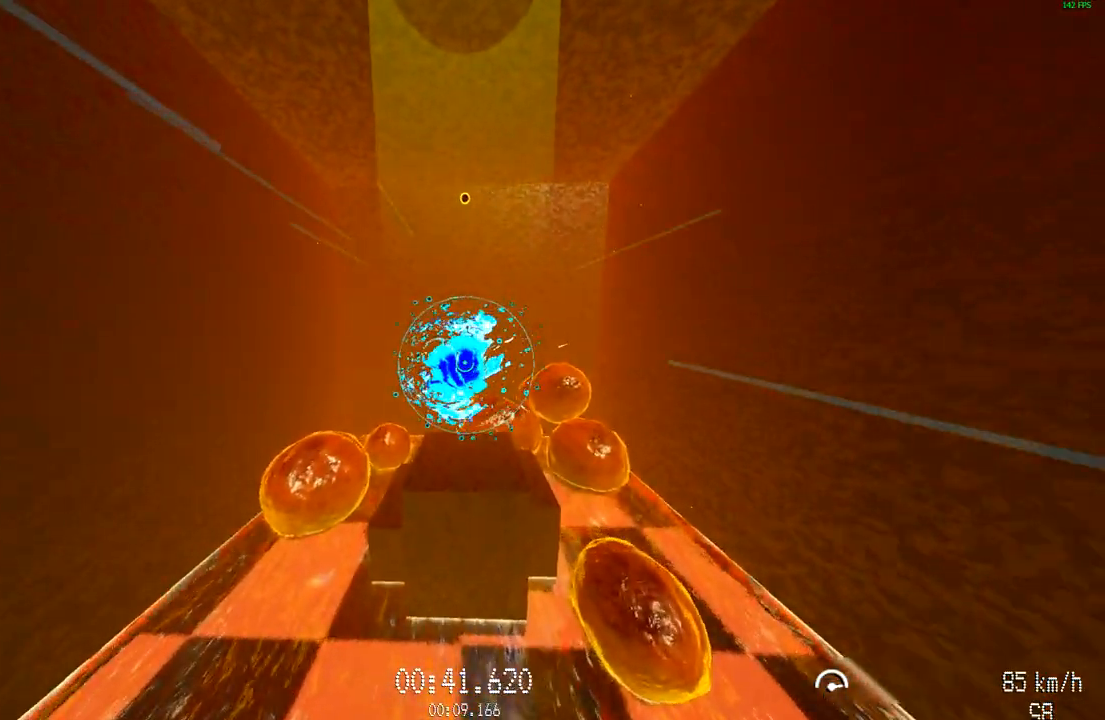
{"keys": [], "mouse": [], "events": [[84, "s", "down"], [217, "s", "up"], [317, "s", "down"], [401, "s", "up"]]}
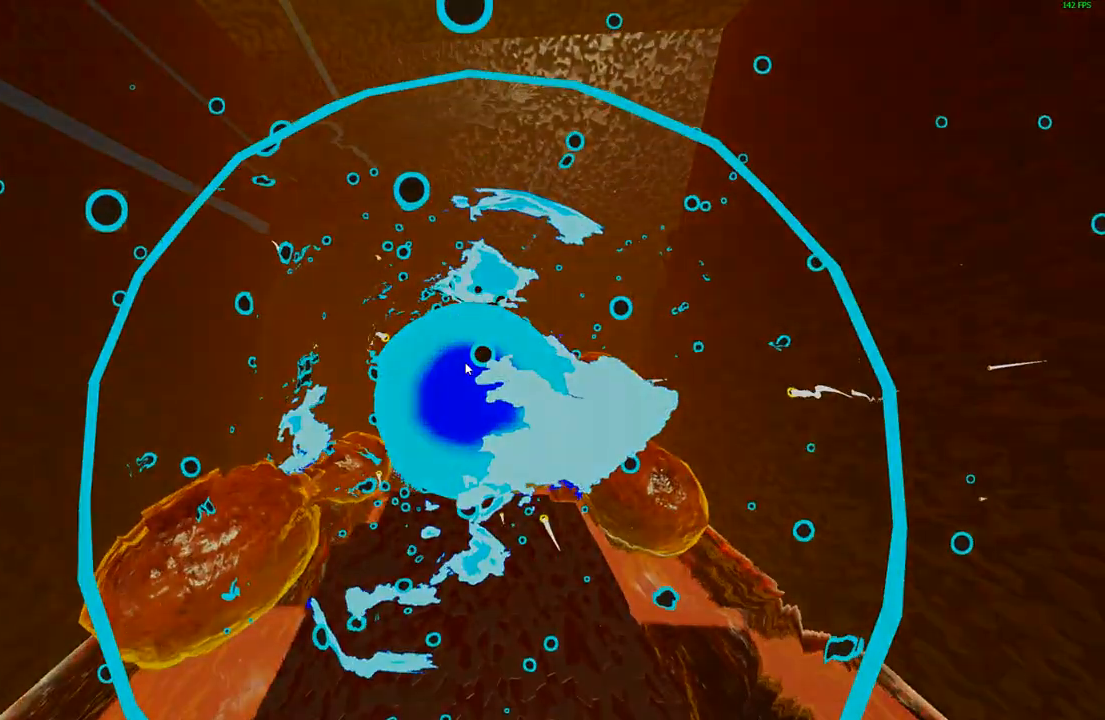
{"keys": ["w"], "mouse": [], "events": [[417, "w", "down"]]}
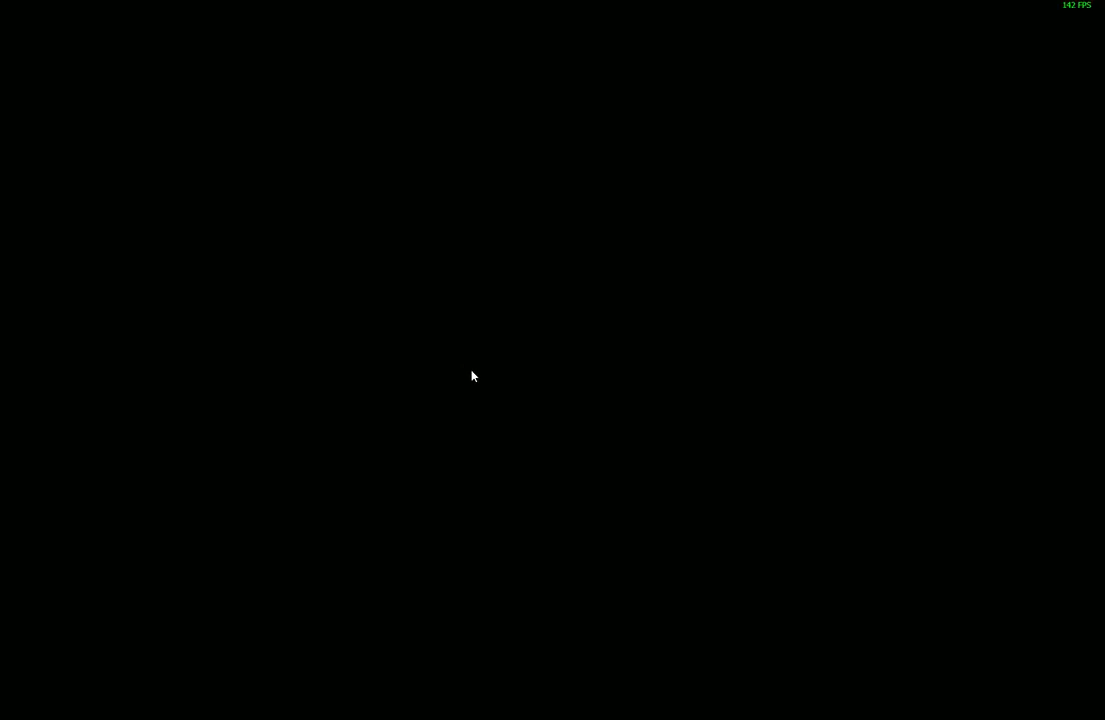
{"keys": ["w"], "mouse": [], "events": []}
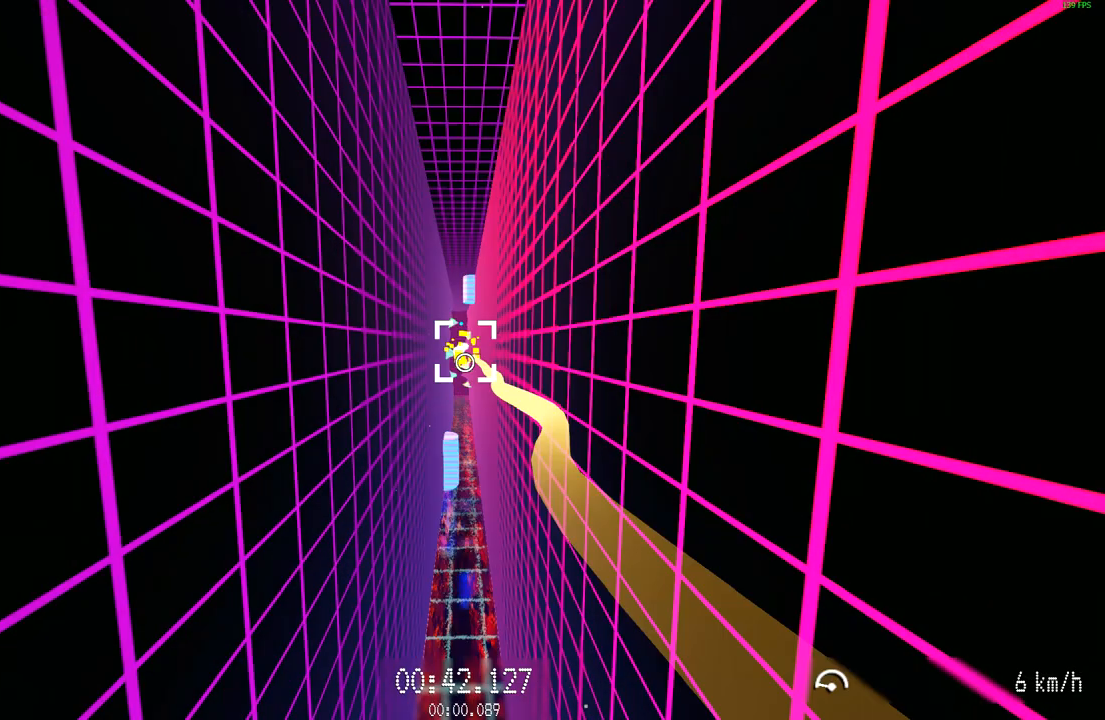
{"keys": ["w"], "mouse": ["left"], "events": [[133, "mouse_left", "down"]]}
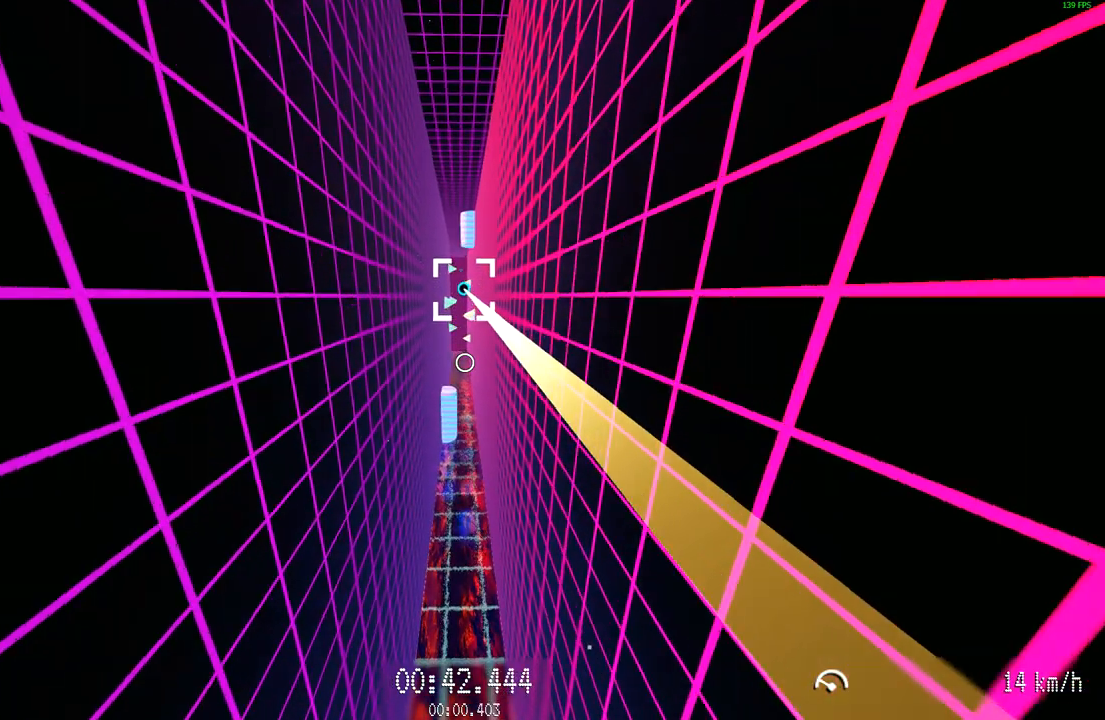
{"keys": ["w"], "mouse": ["left"], "events": []}
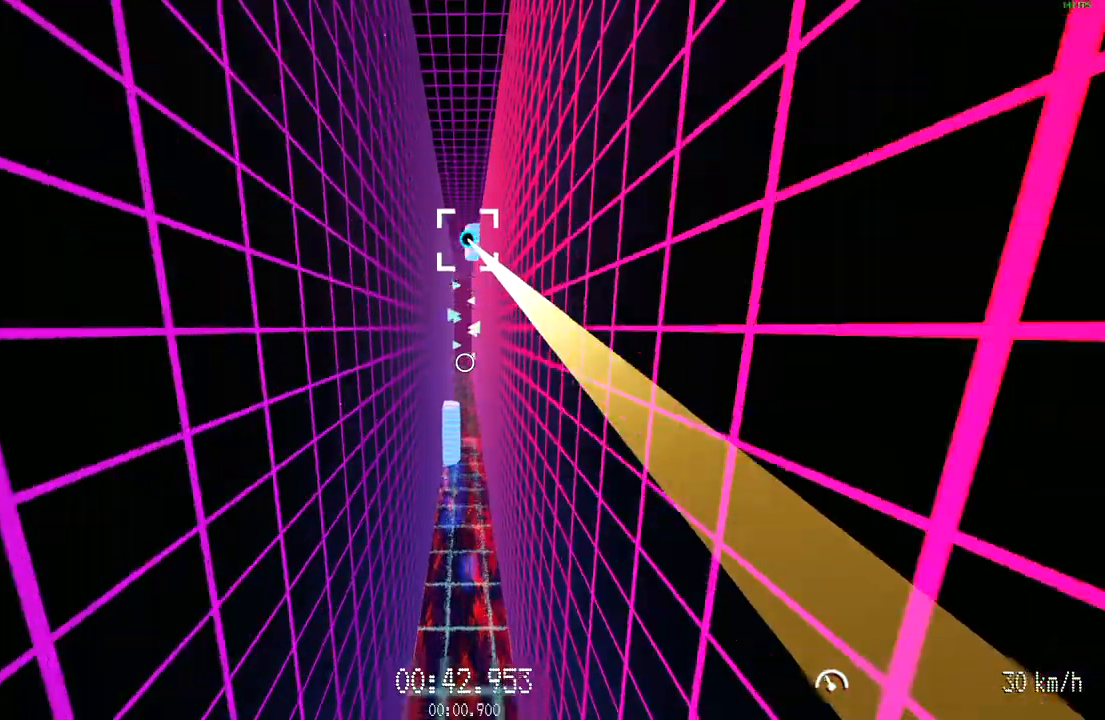
{"keys": ["w"], "mouse": ["left"], "events": []}
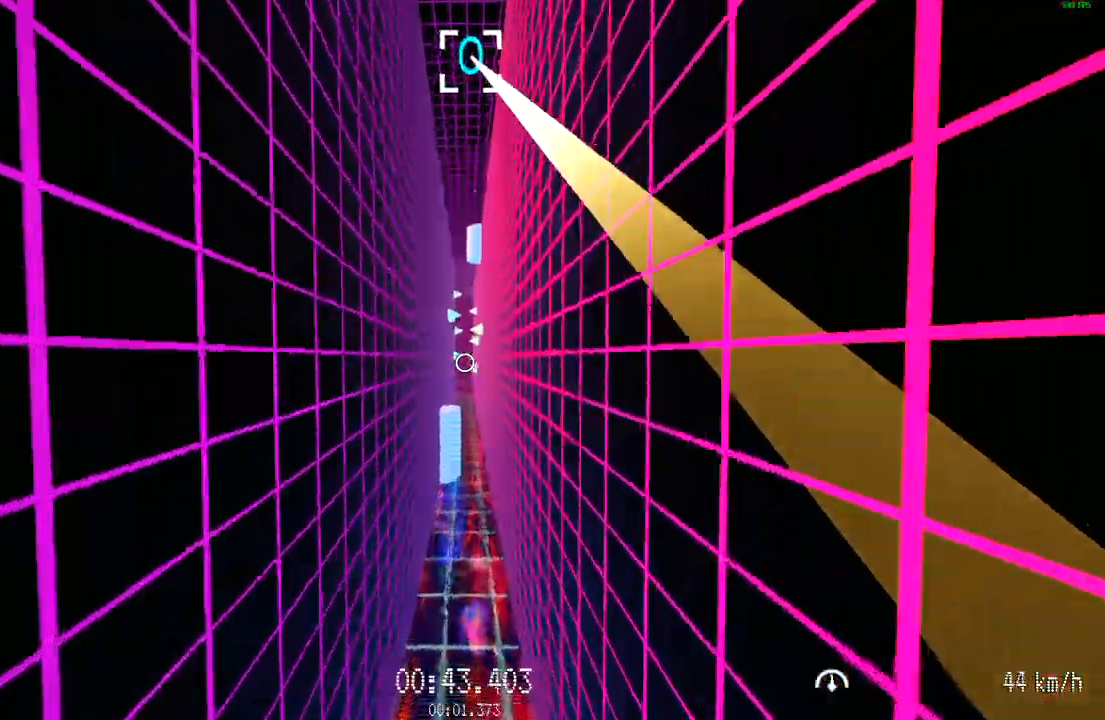
{"keys": ["w"], "mouse": ["left"], "events": []}
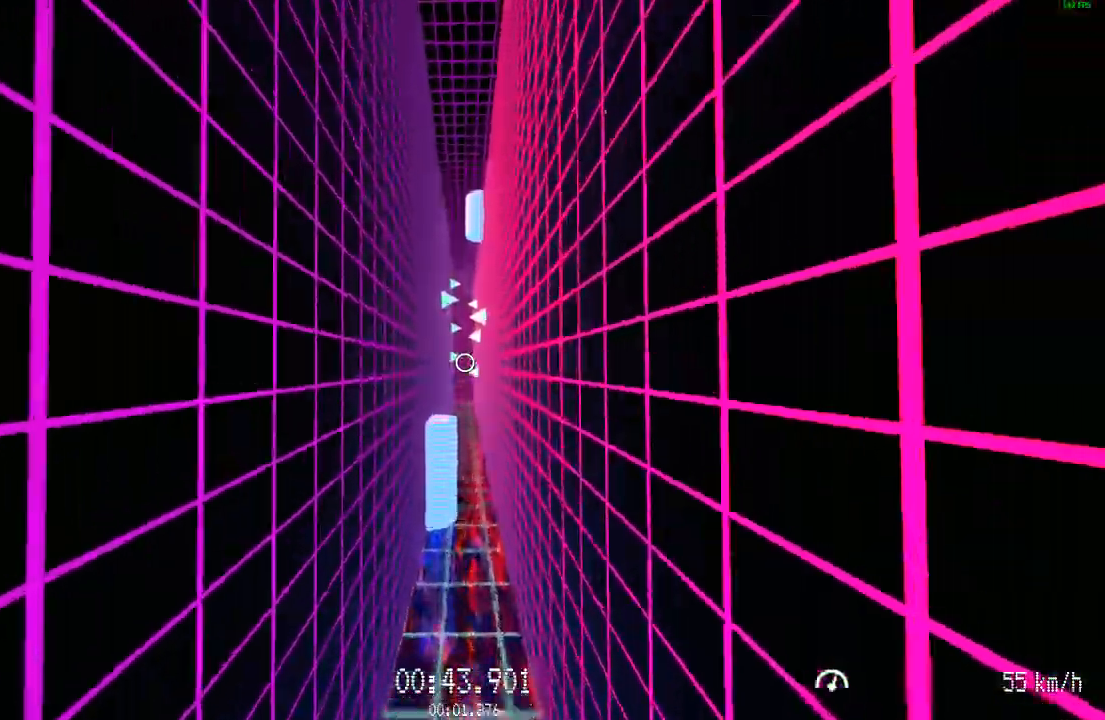
{"keys": ["w"], "mouse": [], "events": [[33, "mouse_left", "up"]]}
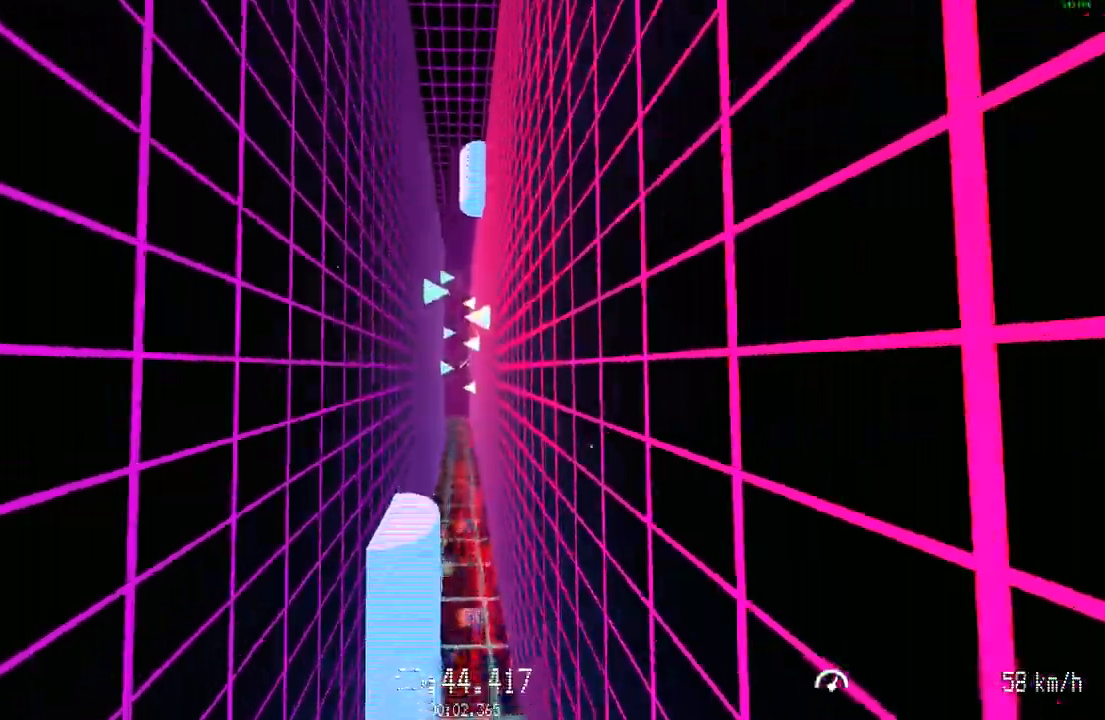
{"keys": [], "mouse": [], "events": [[17, "w", "up"]]}
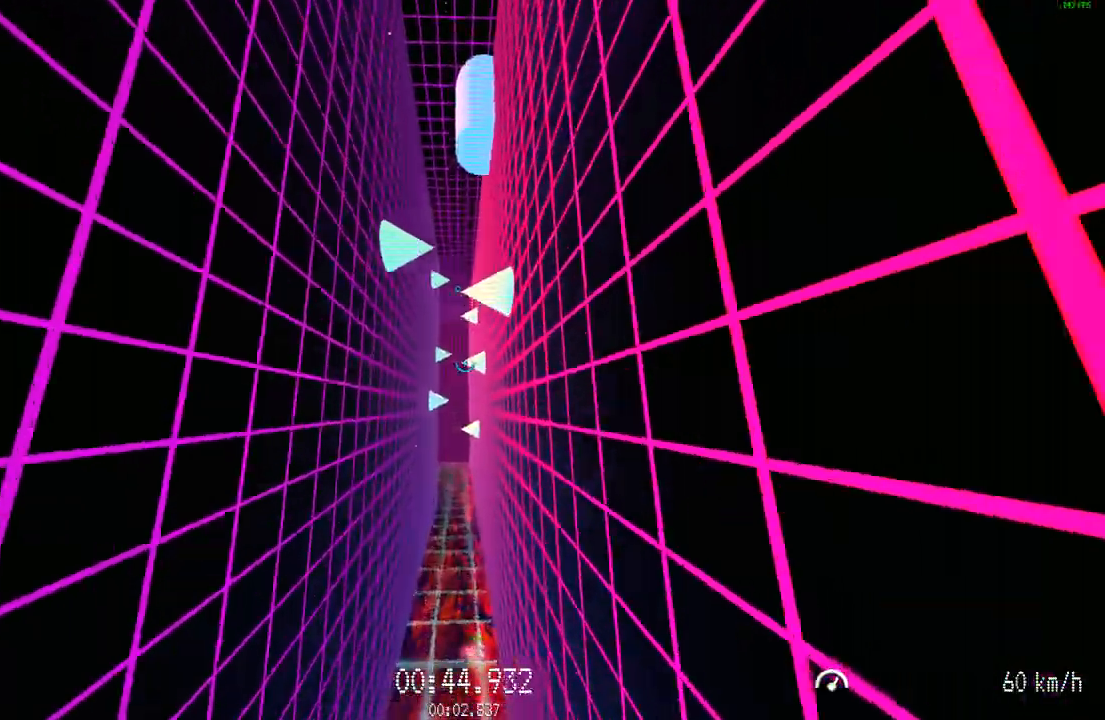
{"keys": ["a", "w"], "mouse": ["left"], "events": [[117, "mouse_left", "down"], [200, "a", "down"], [250, "a", "up"], [300, "w", "down"], [484, "a", "down"]]}
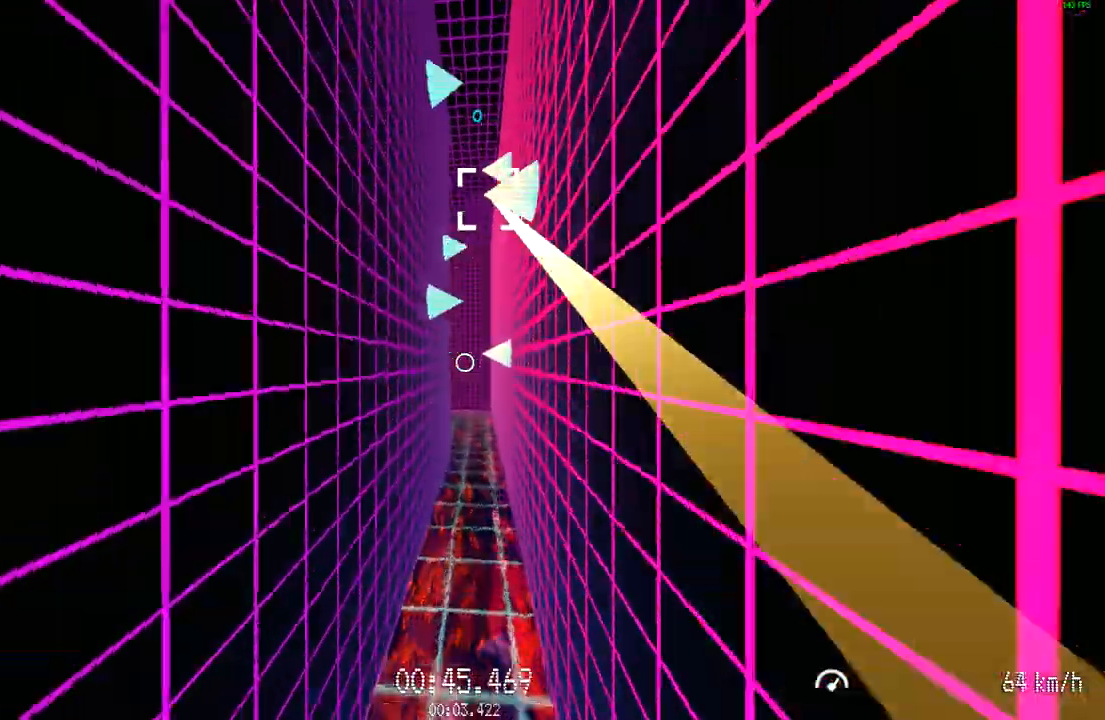
{"keys": ["a", "w"], "mouse": ["left"], "events": [[84, "a", "up"], [267, "a", "down"], [317, "w", "up"], [367, "a", "up"], [401, "w", "down"], [501, "a", "down"]]}
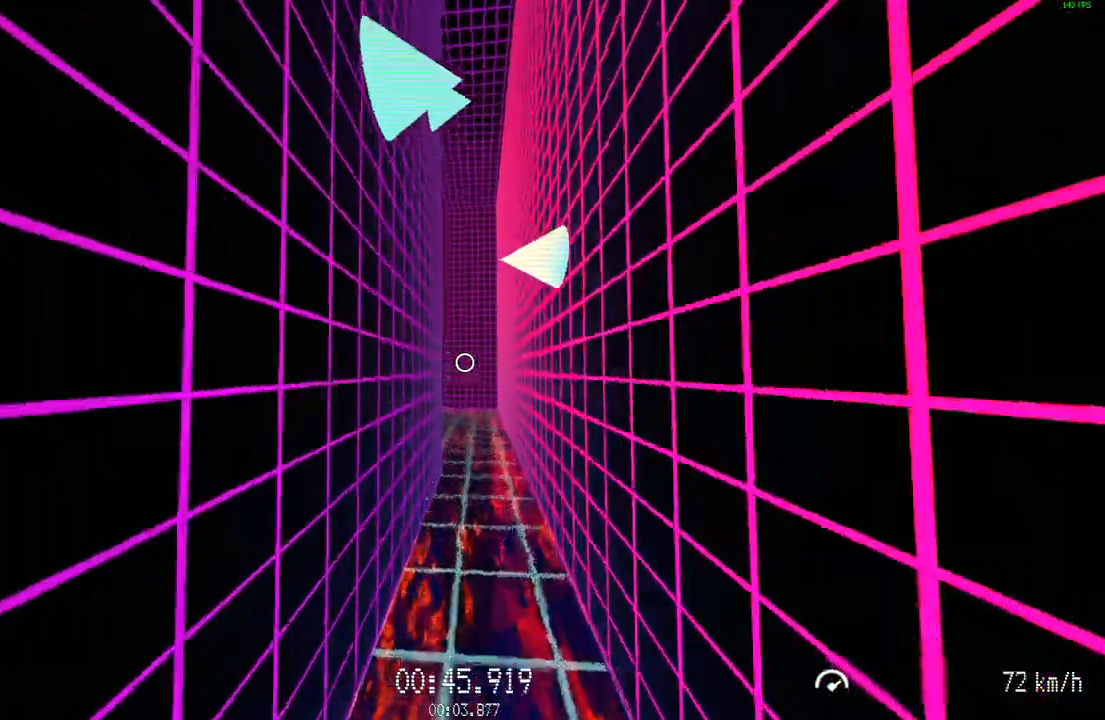
{"keys": ["s"], "mouse": [], "events": [[100, "a", "up"], [183, "mouse_left", "up"], [234, "a", "down"], [284, "a", "up"], [284, "w", "up"], [417, "s", "down"]]}
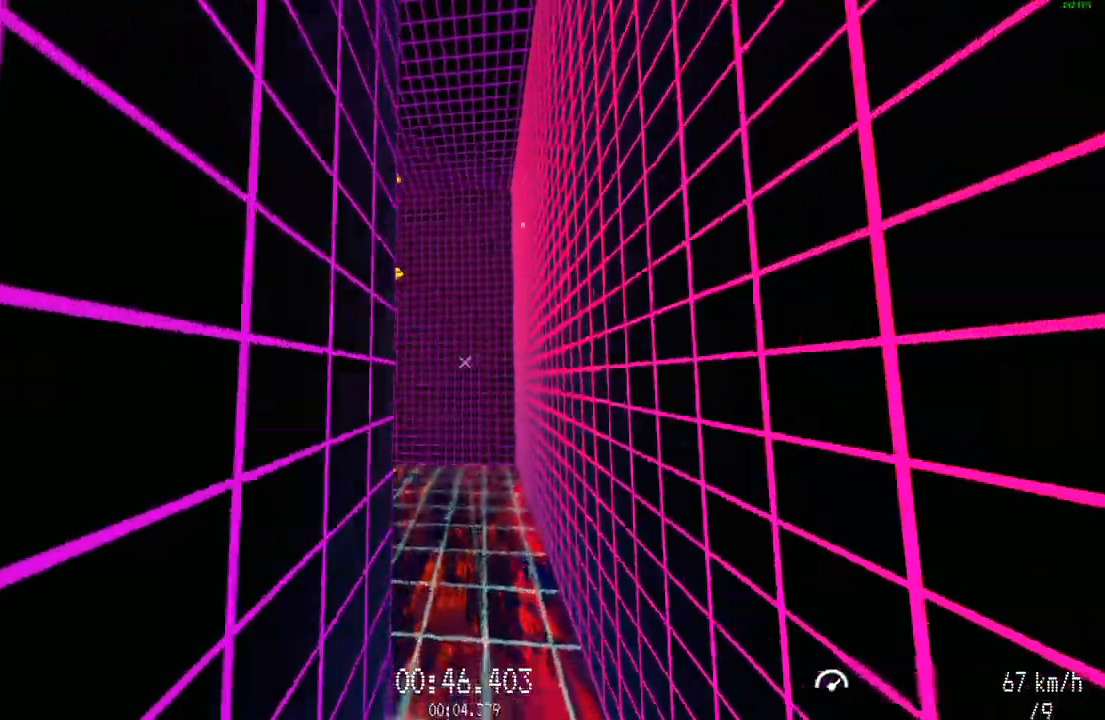
{"keys": [], "mouse": [], "events": [[67, "s", "up"], [201, "w", "down"], [301, "a", "down"], [301, "w", "up"], [434, "a", "up"]]}
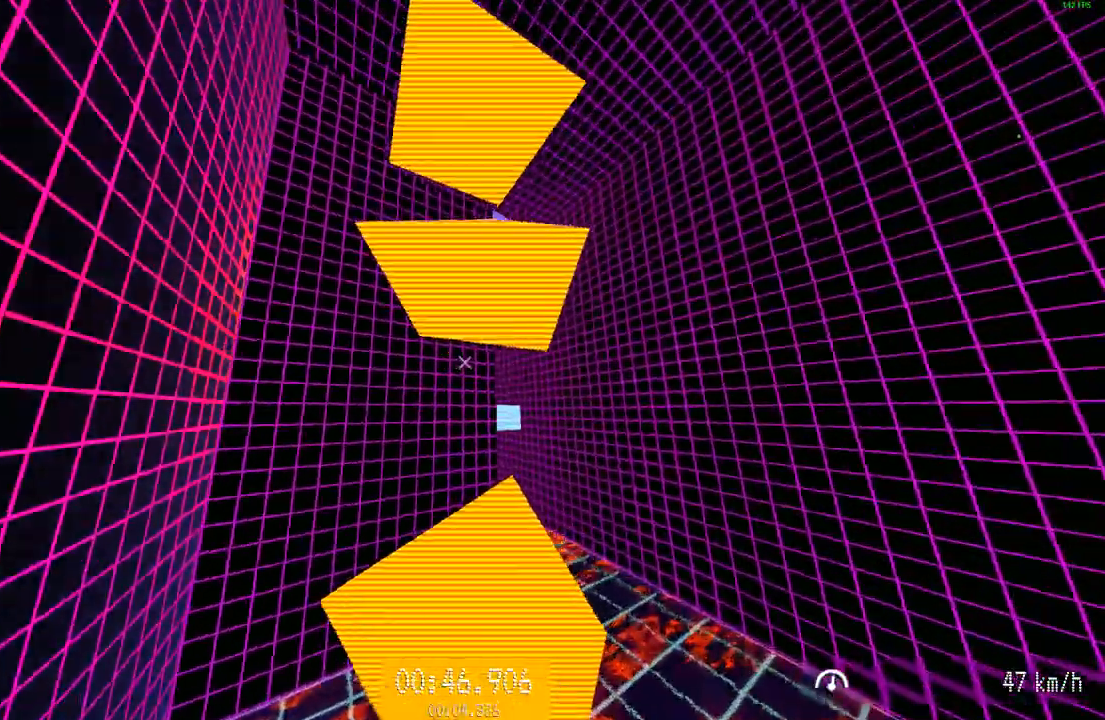
{"keys": ["a"], "mouse": [], "events": [[33, "w", "down"], [217, "d", "down"], [217, "w", "up"], [350, "s", "down"], [400, "a", "down"], [400, "d", "up"], [450, "s", "up"]]}
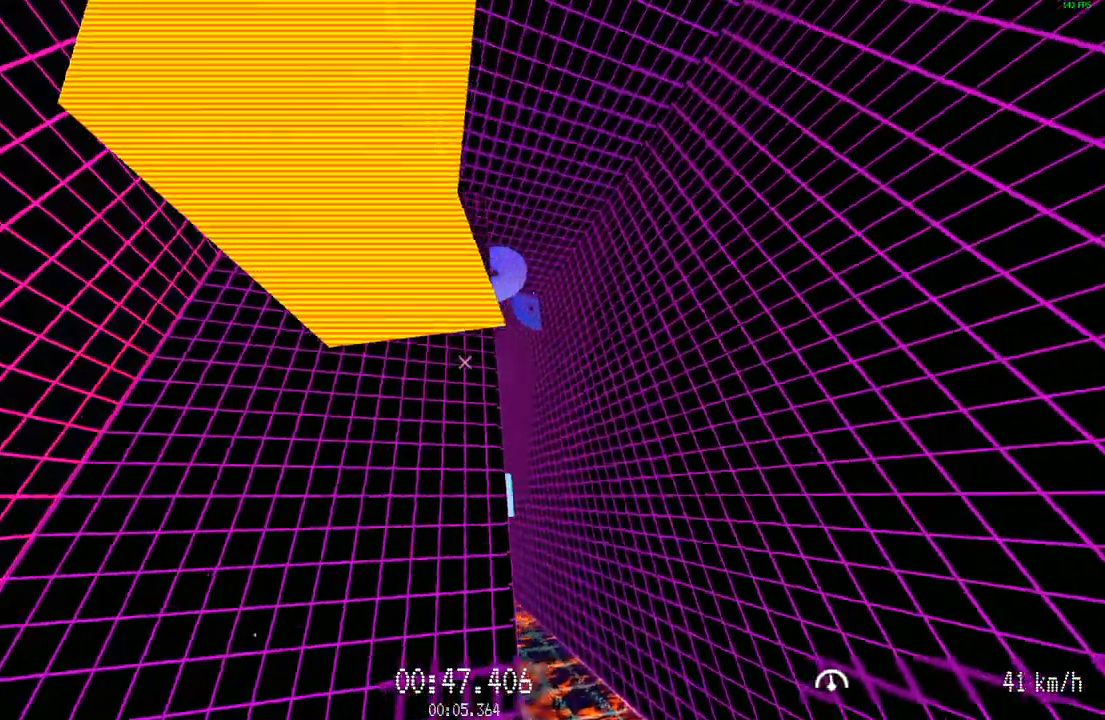
{"keys": ["a"], "mouse": ["left"], "events": [[101, "a", "up"], [101, "d", "down"], [367, "a", "down"], [367, "mouse_left", "down"], [418, "d", "up"]]}
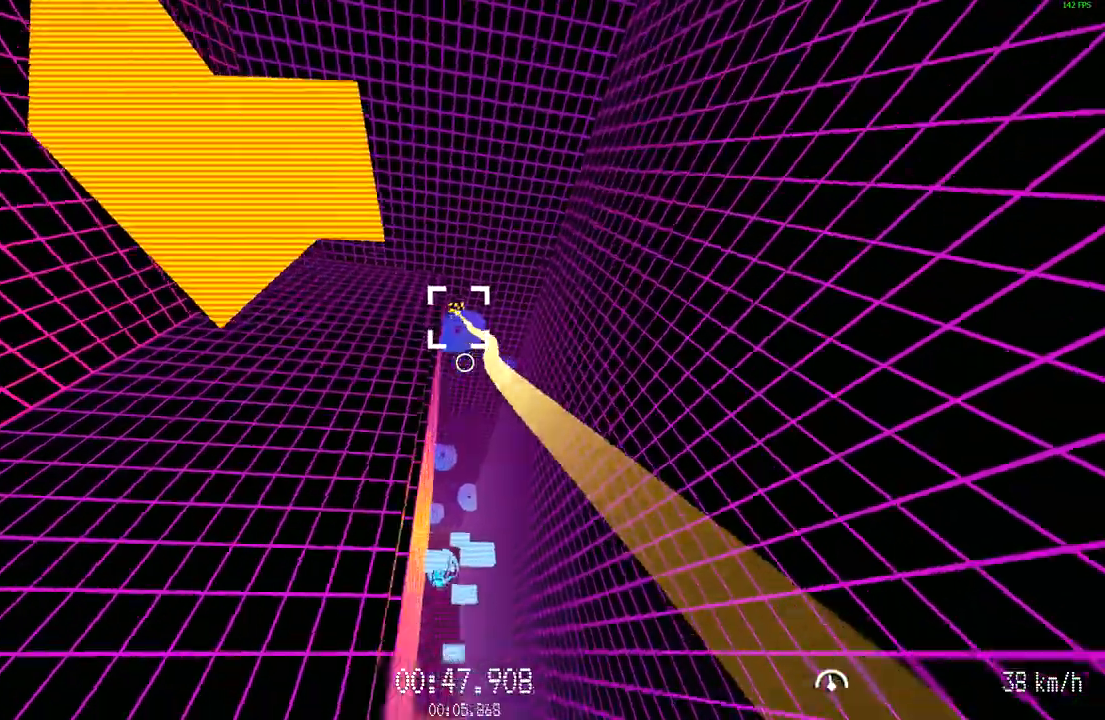
{"keys": ["a", "w"], "mouse": ["left"], "events": [[467, "w", "down"]]}